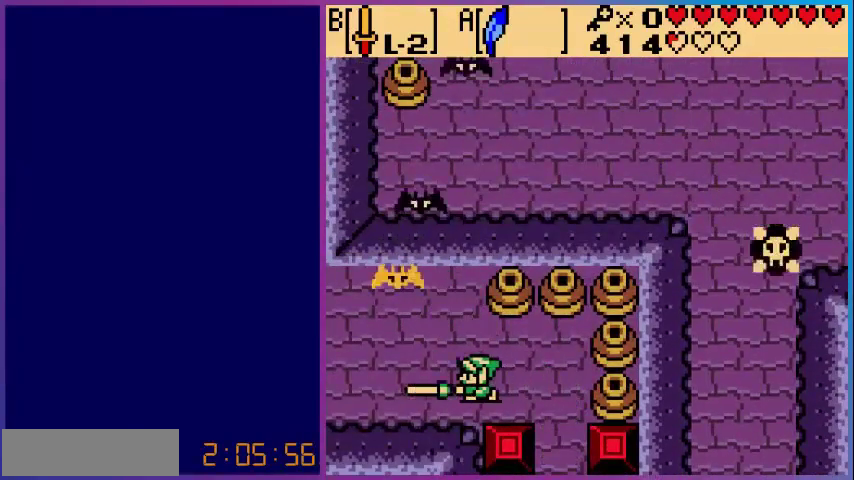
Gameplay with a controller (Nintendo layout); each line is a JSON object with the inputs held at the frame after it. "events" lists button and stick changes between this image and that frame as [ms after this image, input, new state], when the widget could be followed in between. Not read: L3 R3.
{"buttons": ["DPAD_LEFT"], "events": [[40, "B", "down"], [160, "B", "up"]]}
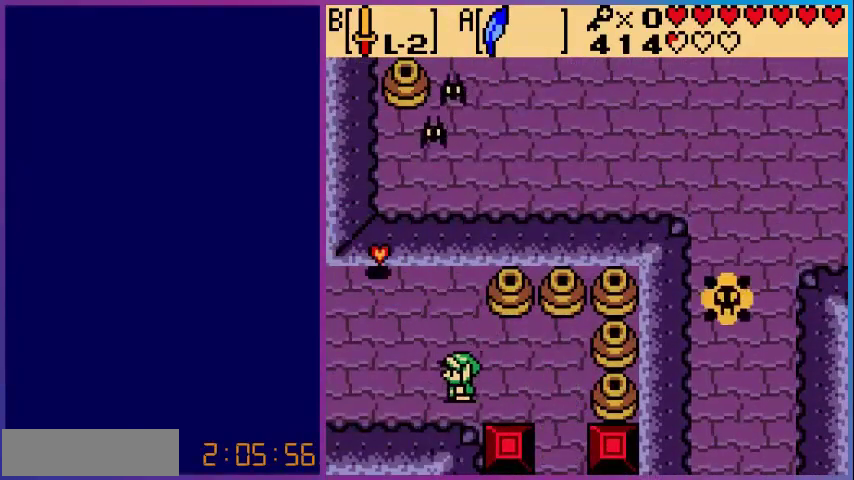
{"buttons": ["DPAD_LEFT"], "events": []}
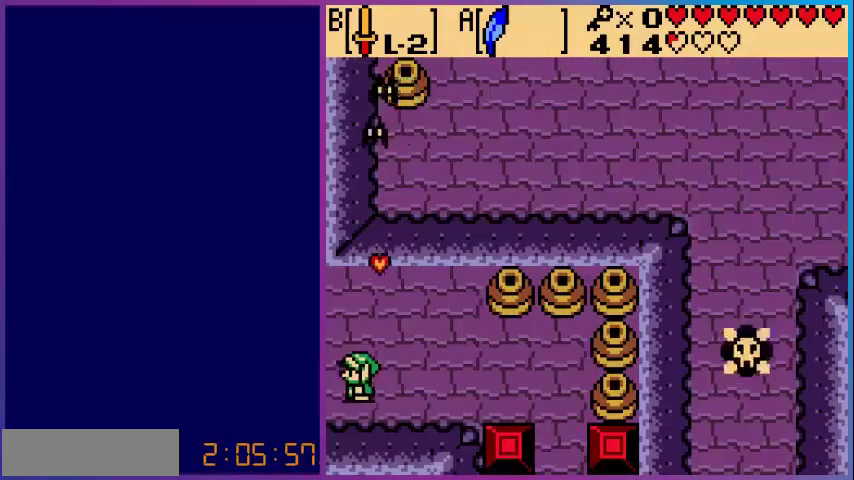
{"buttons": [], "events": [[400, "DPAD_LEFT", "up"]]}
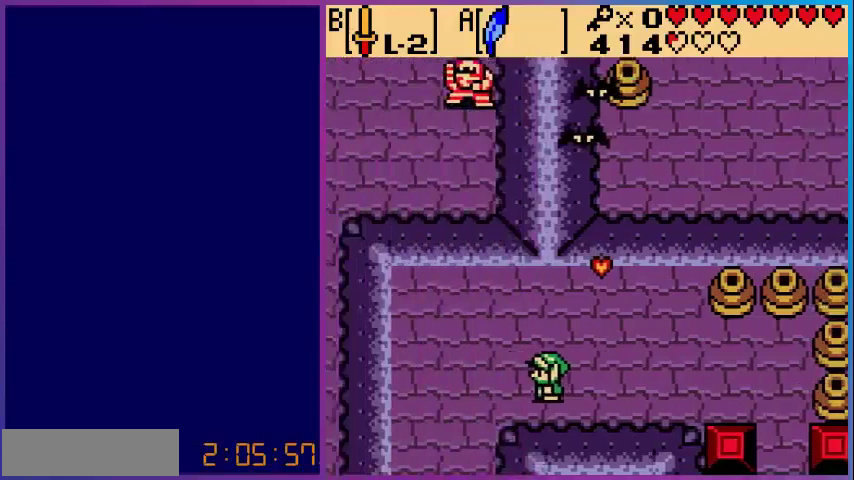
{"buttons": ["DPAD_LEFT"], "events": [[320, "DPAD_LEFT", "down"]]}
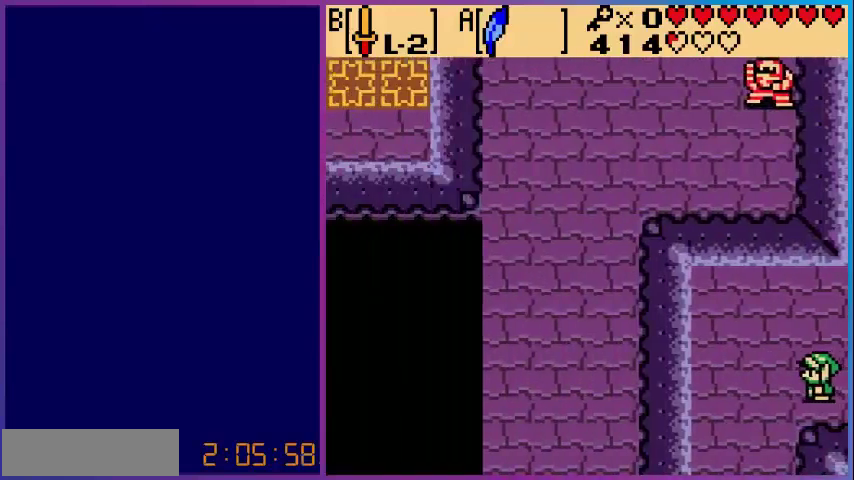
{"buttons": ["DPAD_DOWN"], "events": [[40, "DPAD_DOWN", "down"], [160, "DPAD_LEFT", "up"]]}
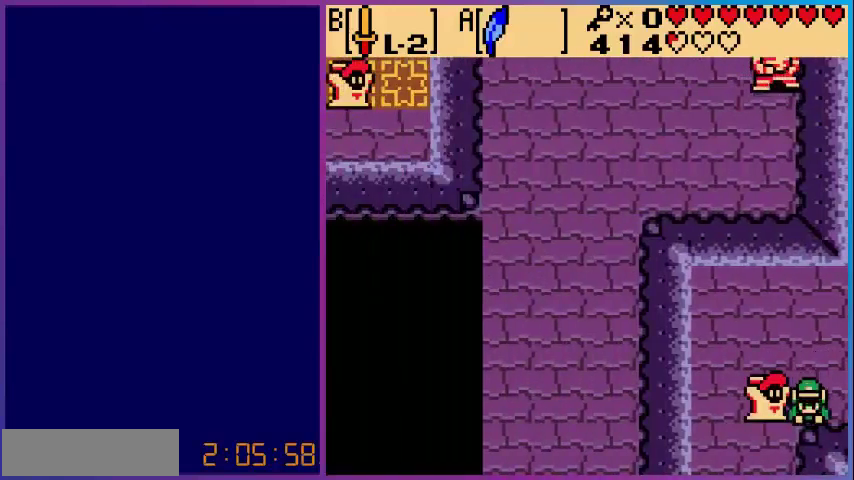
{"buttons": [], "events": [[160, "DPAD_DOWN", "up"], [200, "DPAD_LEFT", "down"], [240, "DPAD_LEFT", "up"], [280, "B", "down"], [440, "B", "up"]]}
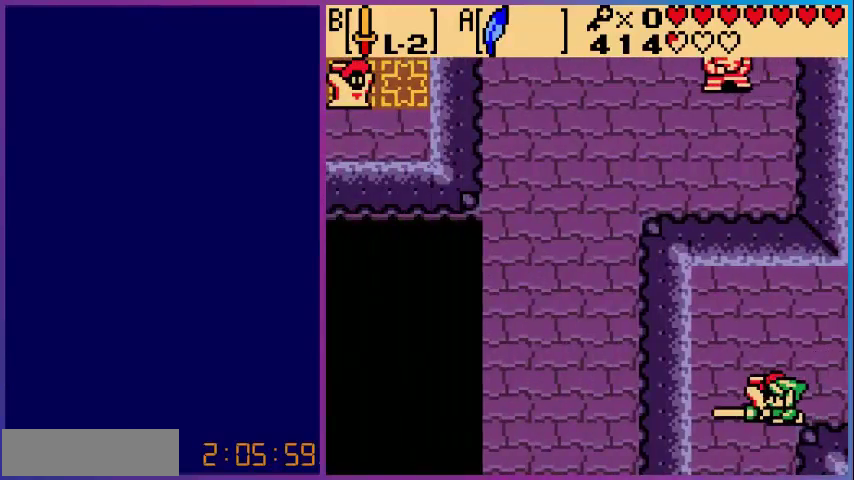
{"buttons": ["B"], "events": [[80, "B", "down"], [200, "B", "up"], [280, "B", "down"], [400, "B", "up"], [480, "B", "down"]]}
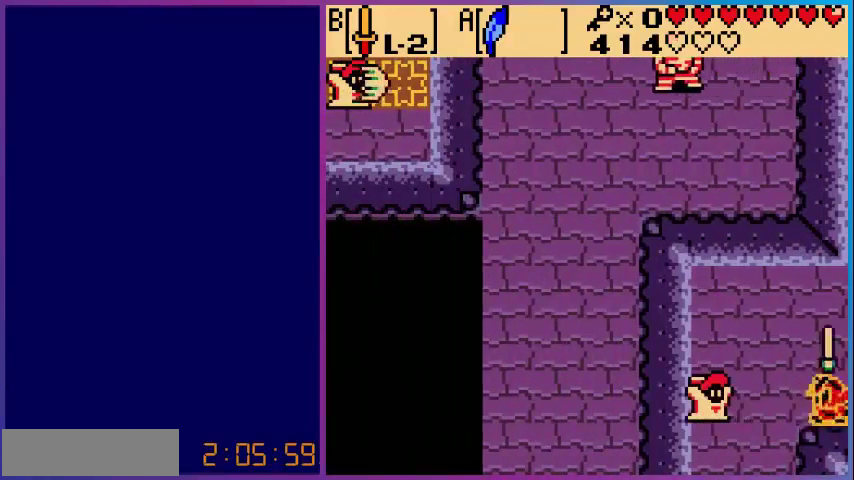
{"buttons": ["B", "DPAD_LEFT"], "events": [[80, "B", "up"], [160, "DPAD_LEFT", "down"], [400, "B", "down"]]}
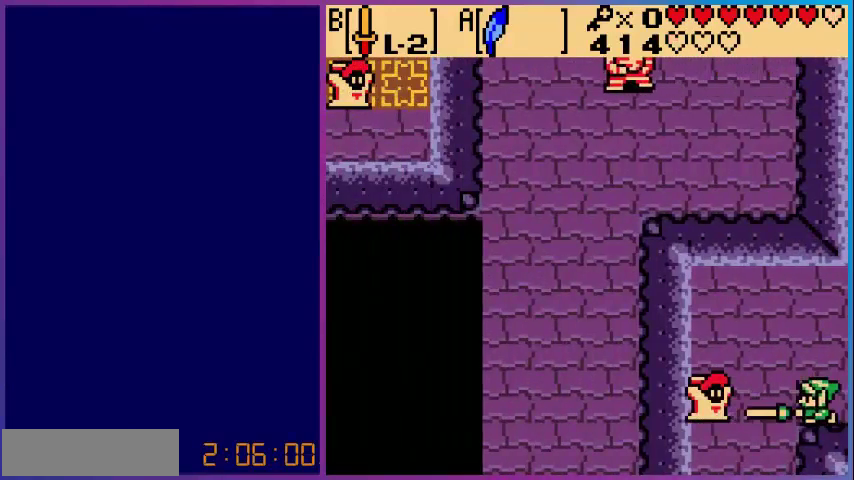
{"buttons": ["B", "DPAD_LEFT"], "events": [[80, "B", "up"], [360, "B", "down"]]}
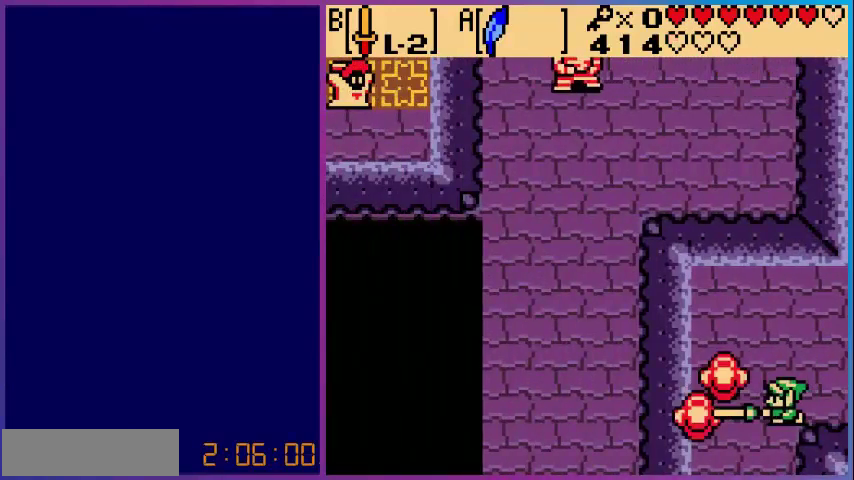
{"buttons": [], "events": [[40, "B", "up"], [40, "DPAD_LEFT", "up"]]}
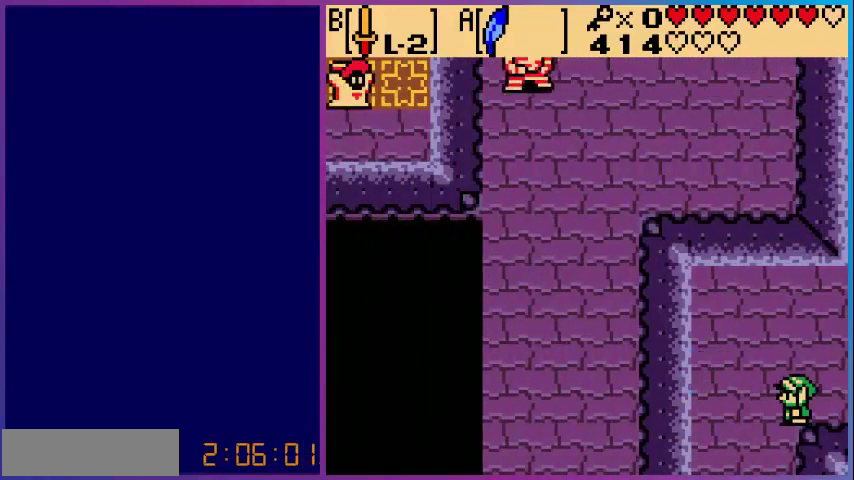
{"buttons": ["DPAD_DOWN"], "events": [[80, "DPAD_LEFT", "down"], [240, "DPAD_DOWN", "down"], [240, "DPAD_LEFT", "up"]]}
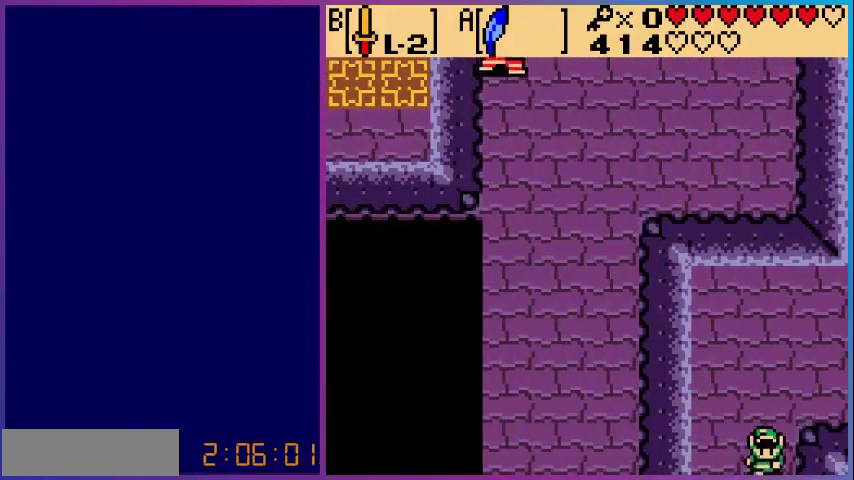
{"buttons": [], "events": [[280, "DPAD_DOWN", "up"]]}
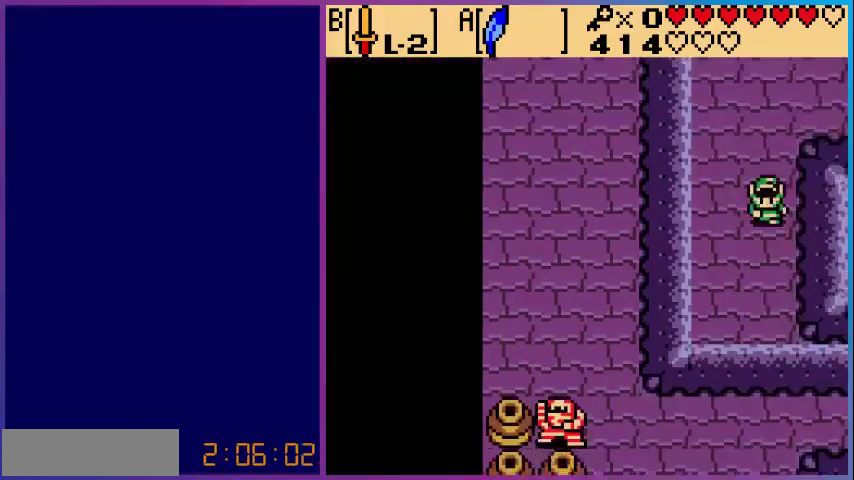
{"buttons": ["DPAD_DOWN"], "events": [[160, "DPAD_DOWN", "down"]]}
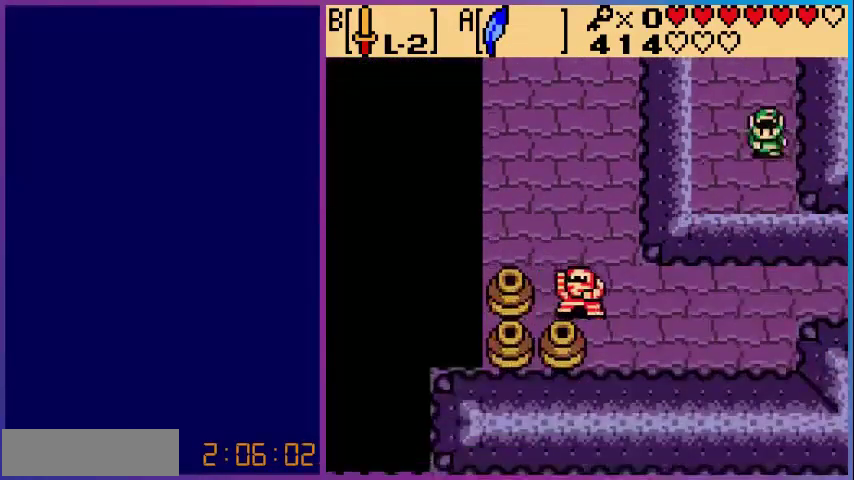
{"buttons": ["DPAD_DOWN"], "events": []}
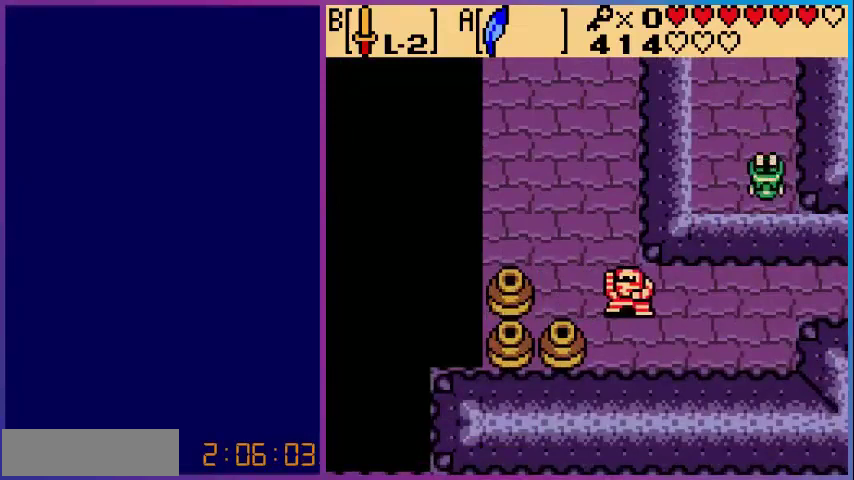
{"buttons": ["B"], "events": [[160, "DPAD_DOWN", "up"], [400, "DPAD_LEFT", "down"], [440, "B", "down"], [440, "DPAD_LEFT", "up"]]}
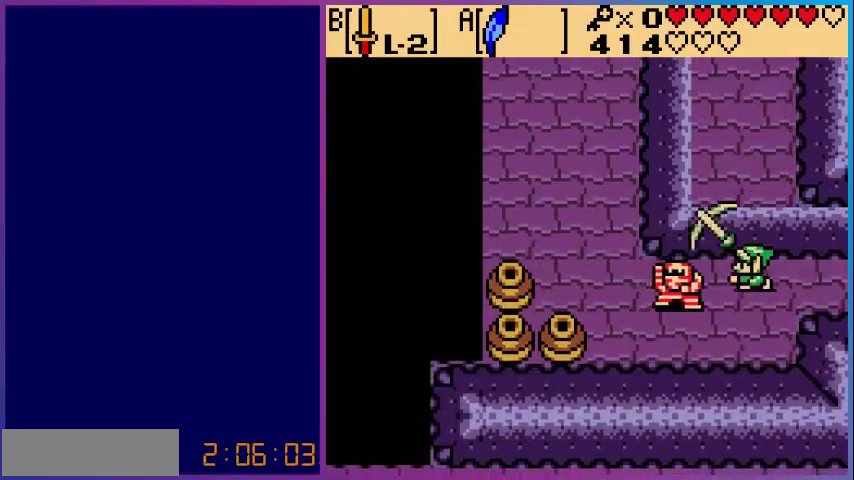
{"buttons": ["DPAD_DOWN"], "events": [[40, "B", "up"], [200, "B", "down"], [320, "B", "up"], [360, "DPAD_DOWN", "down"]]}
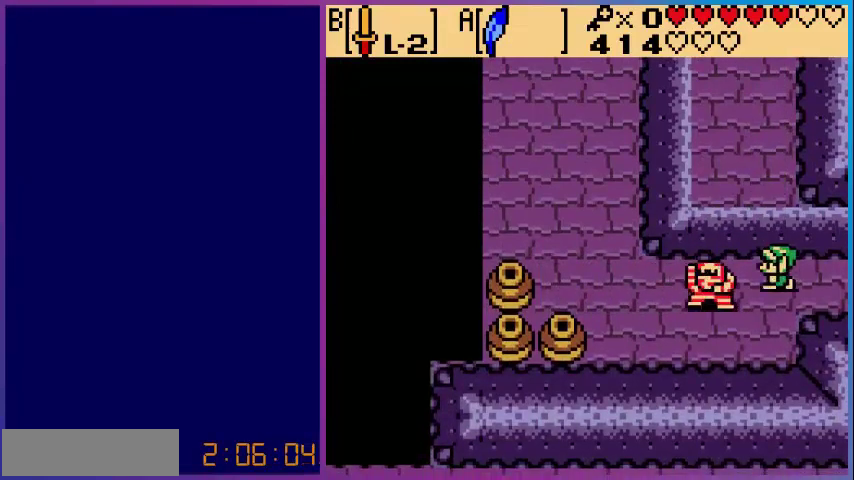
{"buttons": ["DPAD_LEFT"], "events": [[360, "DPAD_DOWN", "up"], [360, "DPAD_LEFT", "down"]]}
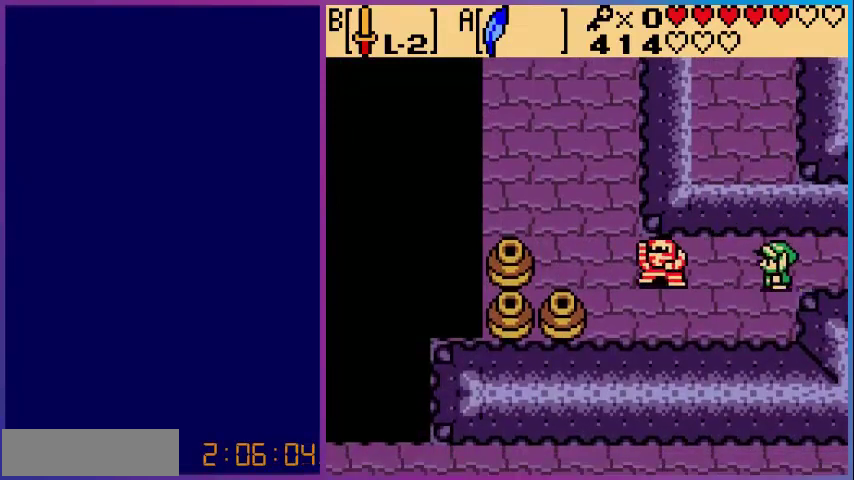
{"buttons": ["B"], "events": [[200, "B", "down"], [240, "DPAD_LEFT", "up"]]}
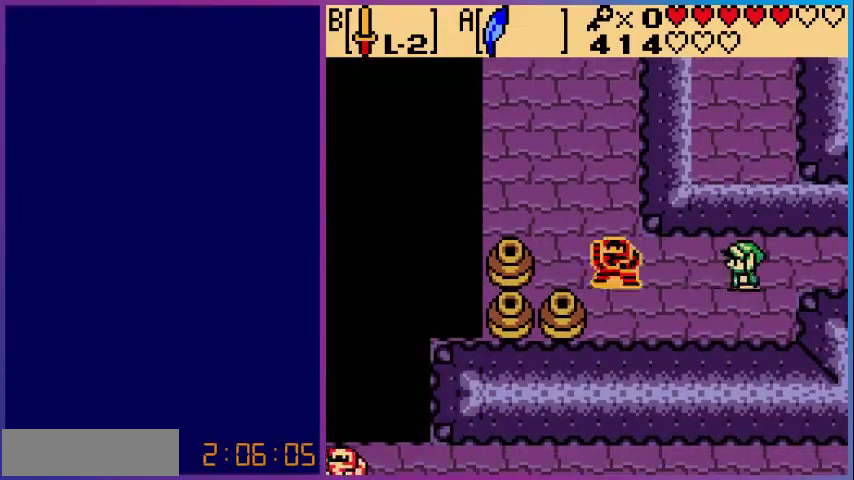
{"buttons": ["B"], "events": [[40, "DPAD_LEFT", "down"], [120, "B", "up"], [400, "B", "down"], [440, "DPAD_LEFT", "up"]]}
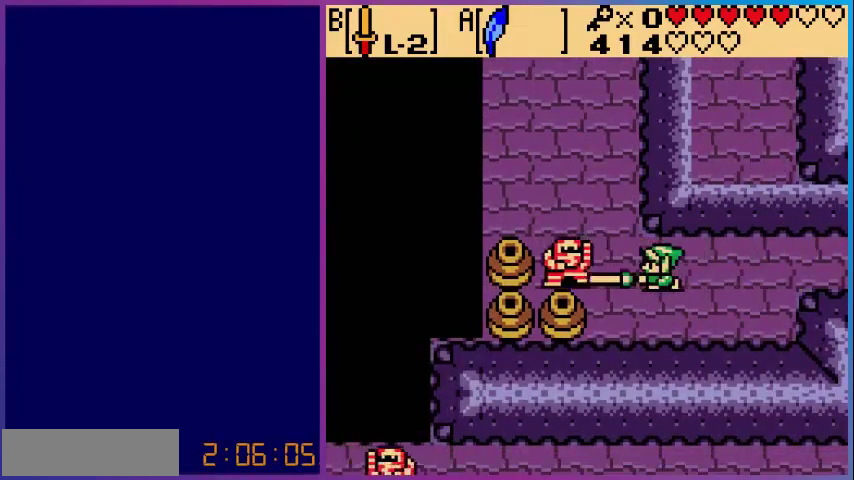
{"buttons": ["DPAD_LEFT"], "events": [[160, "B", "up"], [440, "DPAD_LEFT", "down"]]}
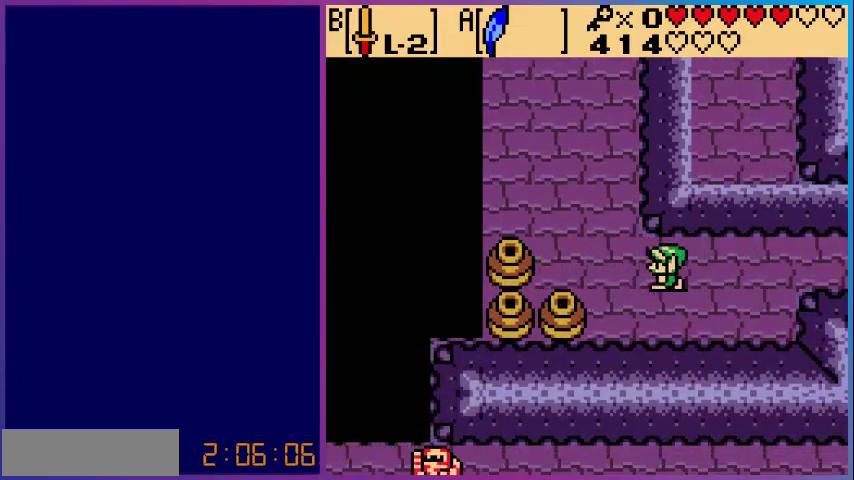
{"buttons": ["DPAD_UP"], "events": [[440, "DPAD_UP", "down"], [480, "DPAD_LEFT", "up"]]}
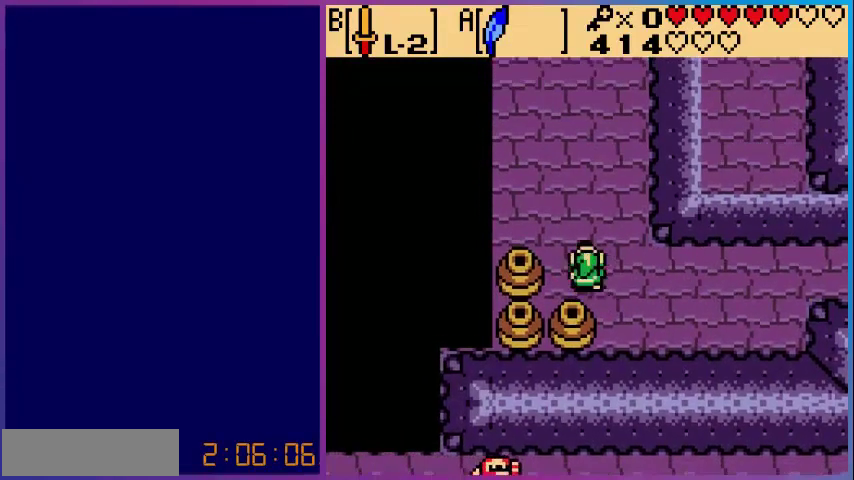
{"buttons": ["DPAD_UP"], "events": []}
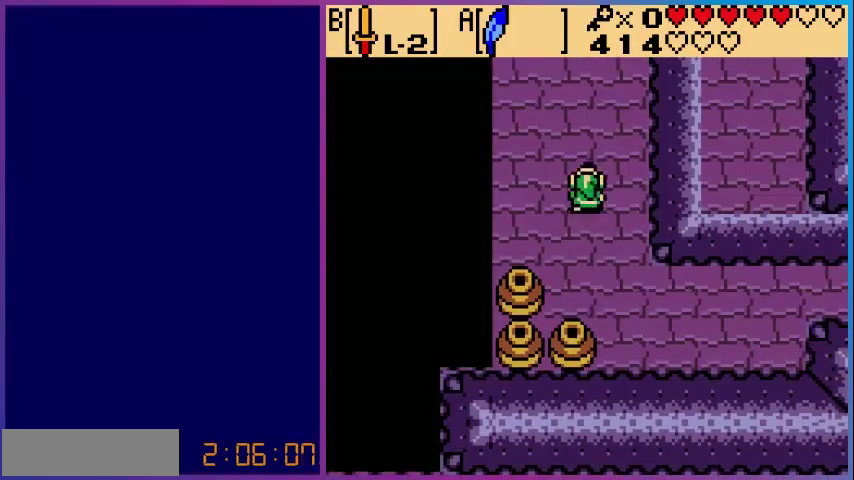
{"buttons": ["DPAD_UP"], "events": []}
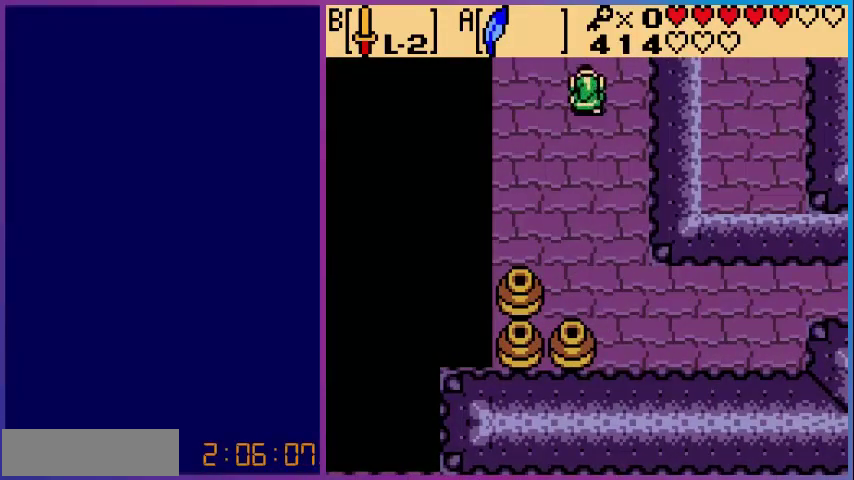
{"buttons": [], "events": [[480, "DPAD_UP", "up"]]}
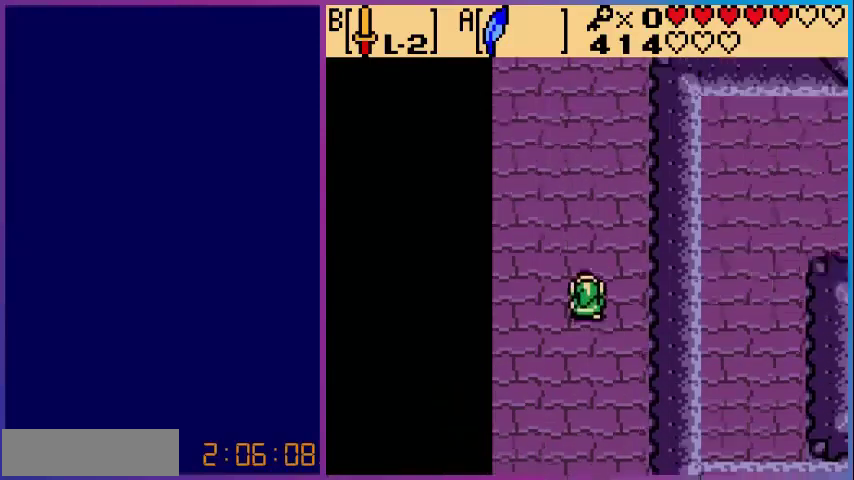
{"buttons": ["DPAD_UP"], "events": [[280, "DPAD_UP", "down"]]}
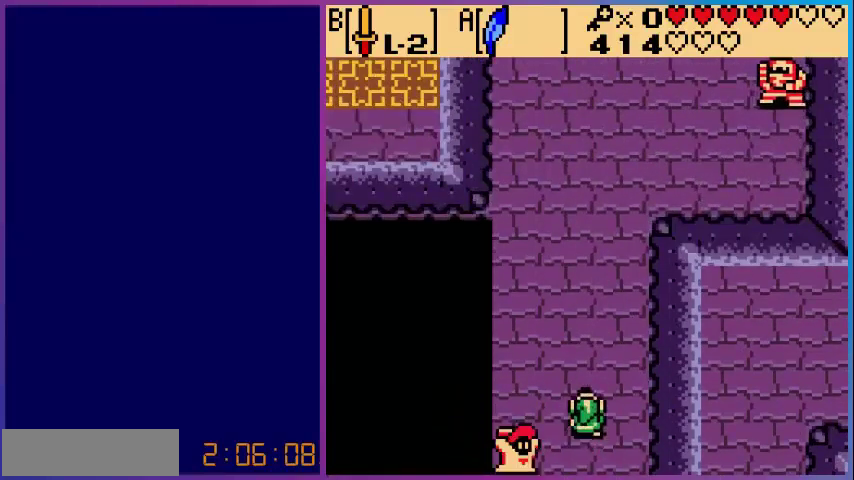
{"buttons": ["DPAD_UP"], "events": []}
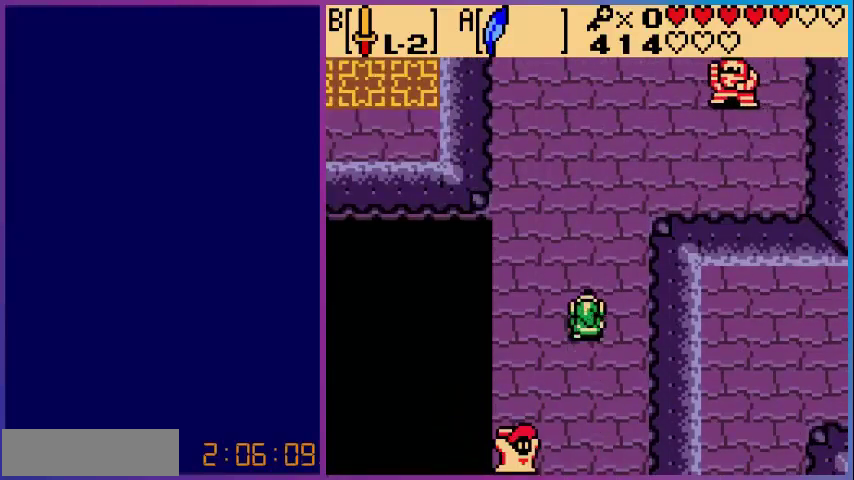
{"buttons": ["DPAD_UP", "DPAD_LEFT"], "events": [[360, "DPAD_LEFT", "down"]]}
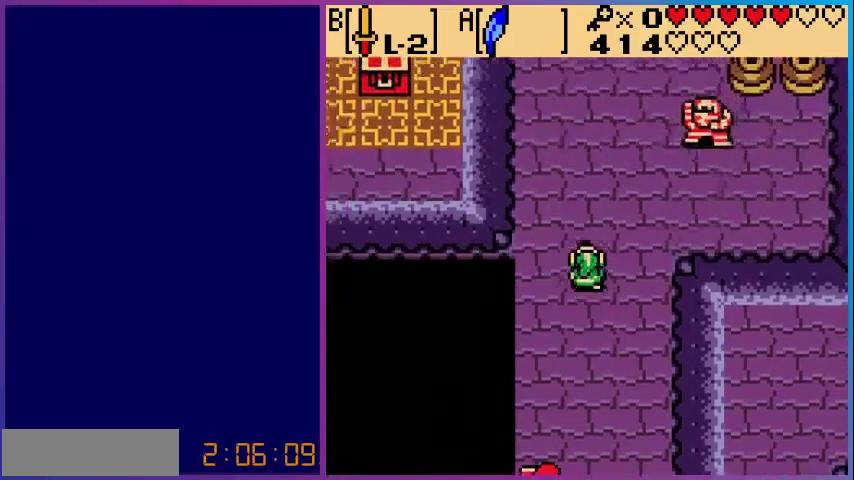
{"buttons": [], "events": [[240, "DPAD_LEFT", "up"], [440, "DPAD_UP", "up"]]}
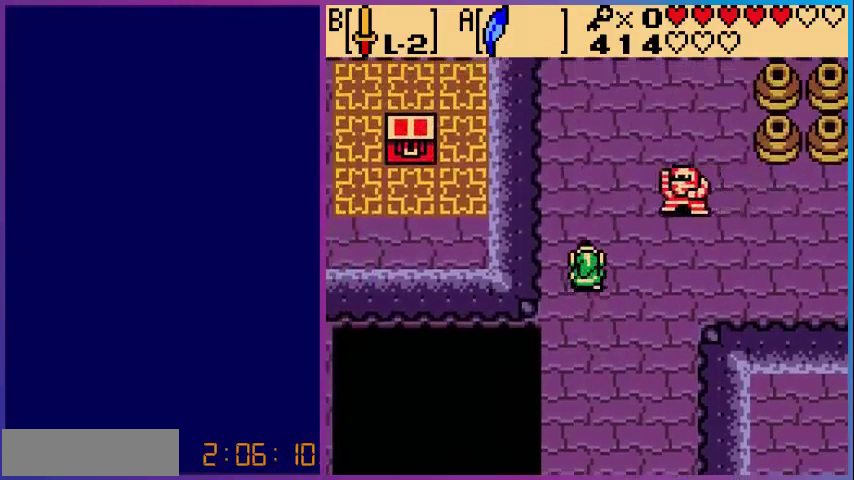
{"buttons": ["DPAD_RIGHT"], "events": [[120, "DPAD_DOWN", "down"], [360, "DPAD_DOWN", "up"], [400, "DPAD_RIGHT", "down"]]}
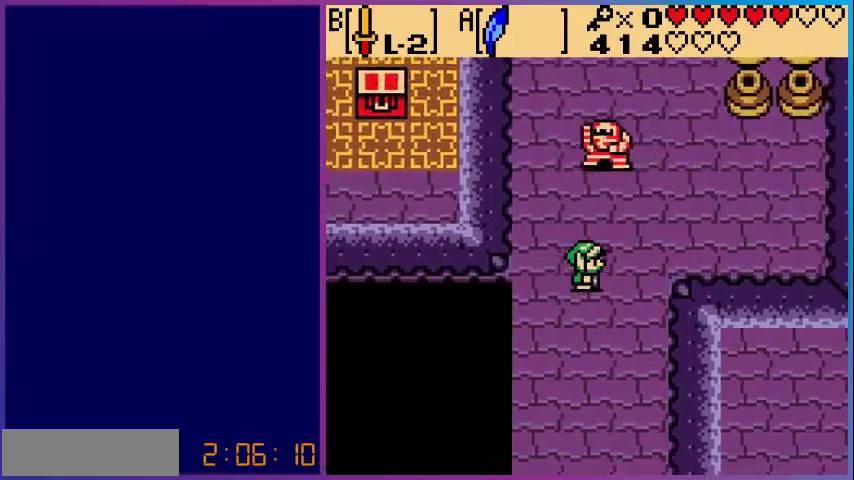
{"buttons": ["DPAD_DOWN"], "events": [[280, "DPAD_DOWN", "down"], [280, "DPAD_RIGHT", "up"]]}